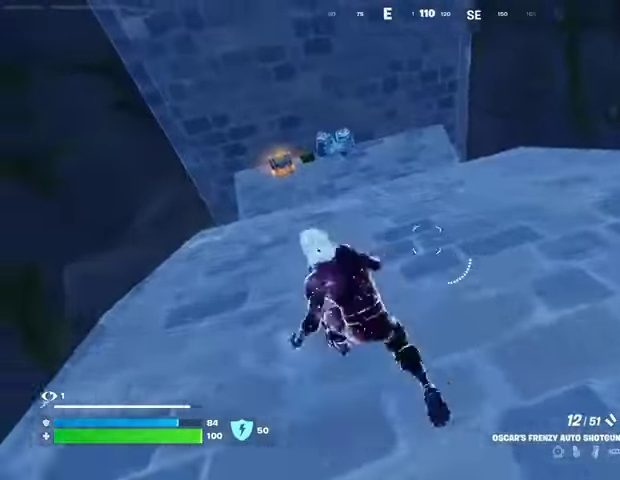
Gameplay with a controller (PlayStation layout); each line is a JSON object with the inputs held at the frame after it. "events" lists button and stick changes between this image and that frame as [ms after this image, input, new state], when the widget could be followed in between. Not read: L1 L2 R1 R2.
{"buttons": [], "left_stick": "up-left", "right_stick": "center", "events": [[233, "TRIANGLE", "down"], [333, "TRIANGLE", "up"], [433, "TRIANGLE", "down"], [467, "TRIANGLE", "up"]]}
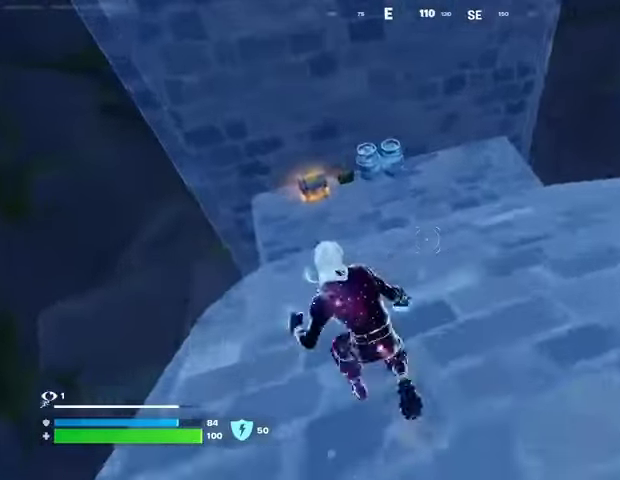
{"buttons": [], "left_stick": "center", "right_stick": "center", "events": [[33, "left_stick", "up"], [33, "right_stick", "left"], [133, "right_stick", "center"], [300, "R3", "down"], [333, "left_stick", "center"], [400, "R3", "up"], [400, "right_stick", "right"], [500, "right_stick", "center"]]}
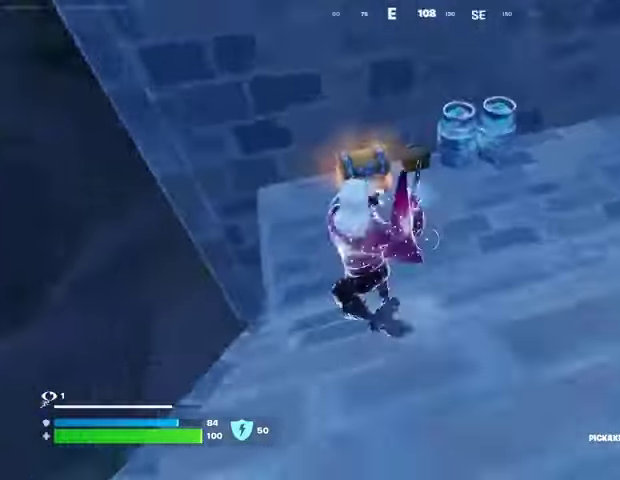
{"buttons": [], "left_stick": "right", "right_stick": "center", "events": [[100, "left_stick", "up"], [167, "R3", "down"], [233, "R3", "up"], [233, "right_stick", "up"], [267, "left_stick", "up-left"], [333, "right_stick", "center"], [400, "SQUARE", "down"], [400, "left_stick", "up-right"], [467, "SQUARE", "up"], [467, "left_stick", "right"]]}
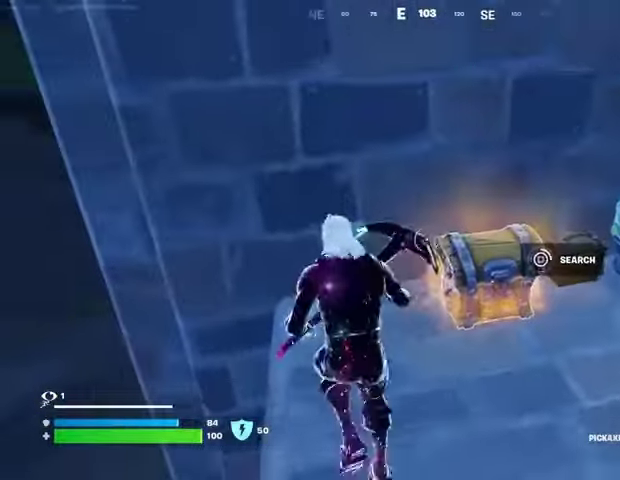
{"buttons": [], "left_stick": "right", "right_stick": "center", "events": [[367, "right_stick", "down-right"], [433, "R3", "down"], [433, "right_stick", "center"], [500, "R3", "up"]]}
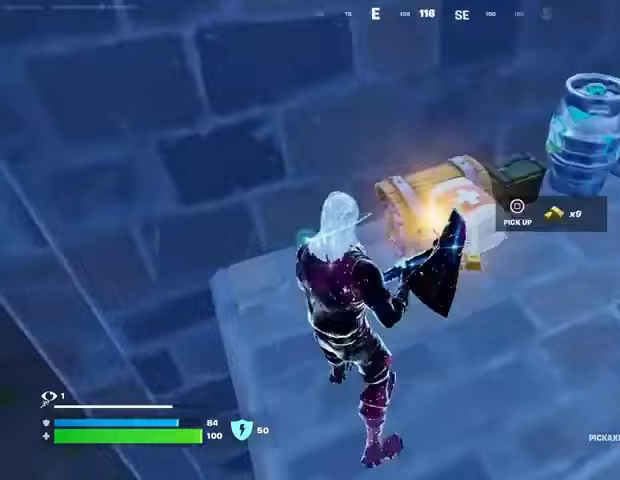
{"buttons": [], "left_stick": "up-right", "right_stick": "down-left", "events": [[67, "R3", "down"], [133, "left_stick", "up-right"], [167, "R3", "up"], [200, "right_stick", "up"], [300, "right_stick", "center"], [500, "right_stick", "down-left"]]}
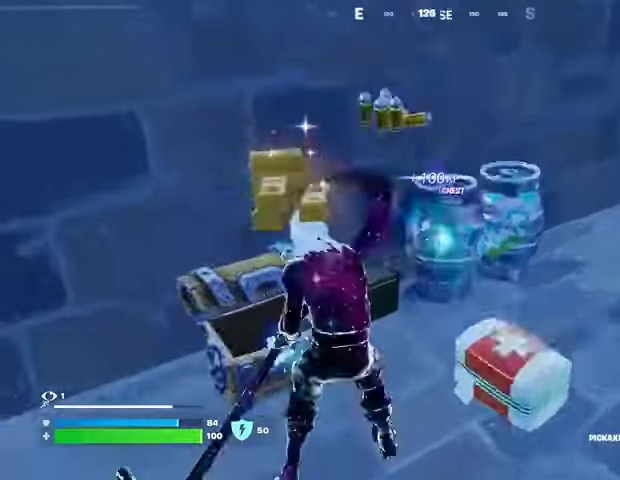
{"buttons": [], "left_stick": "down-right", "right_stick": "up", "events": [[33, "right_stick", "left"], [67, "left_stick", "right"], [267, "left_stick", "down-right"], [300, "right_stick", "down-left"], [433, "right_stick", "up"]]}
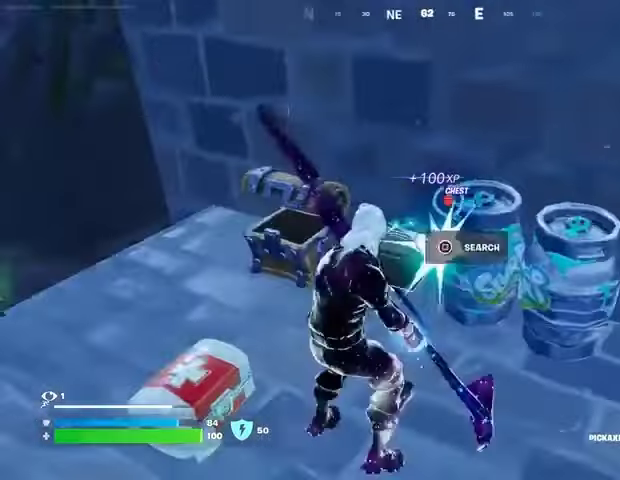
{"buttons": [], "left_stick": "up-left", "right_stick": "center", "events": [[100, "right_stick", "center"], [233, "left_stick", "up-left"]]}
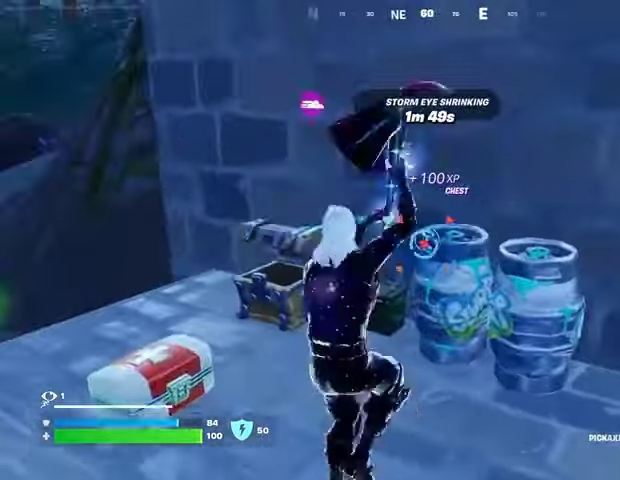
{"buttons": [], "left_stick": "right", "right_stick": "right", "events": [[300, "left_stick", "center"], [367, "left_stick", "right"], [500, "right_stick", "right"]]}
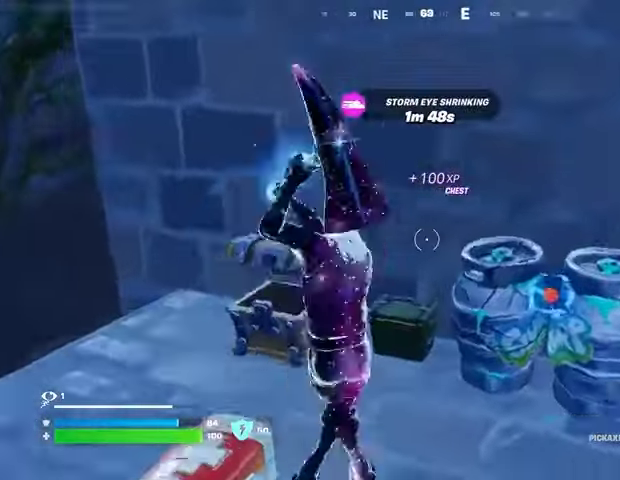
{"buttons": [], "left_stick": "right", "right_stick": "center", "events": [[67, "right_stick", "center"], [100, "left_stick", "down"], [433, "left_stick", "right"]]}
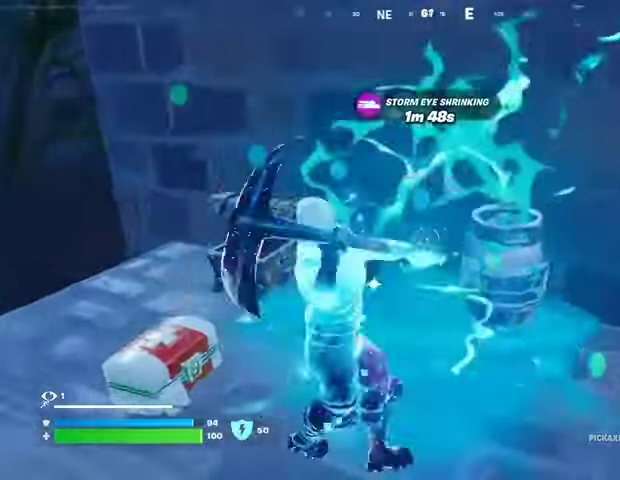
{"buttons": [], "left_stick": "down", "right_stick": "left", "events": [[67, "left_stick", "up-right"], [167, "right_stick", "left"], [300, "left_stick", "right"], [467, "left_stick", "down"]]}
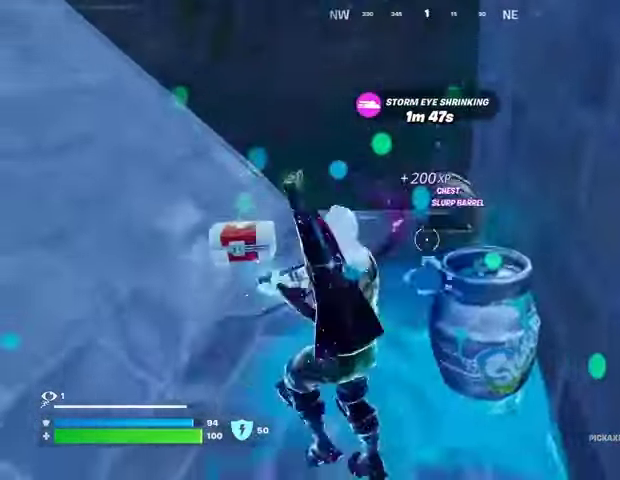
{"buttons": [], "left_stick": "up", "right_stick": "center", "events": [[33, "right_stick", "center"], [467, "left_stick", "up"]]}
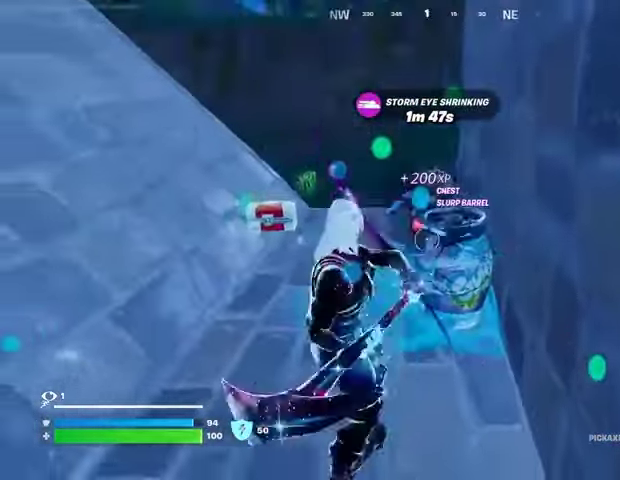
{"buttons": [], "left_stick": "up", "right_stick": "left", "events": [[300, "left_stick", "up-right"], [300, "right_stick", "down-right"], [433, "left_stick", "up"], [433, "right_stick", "left"]]}
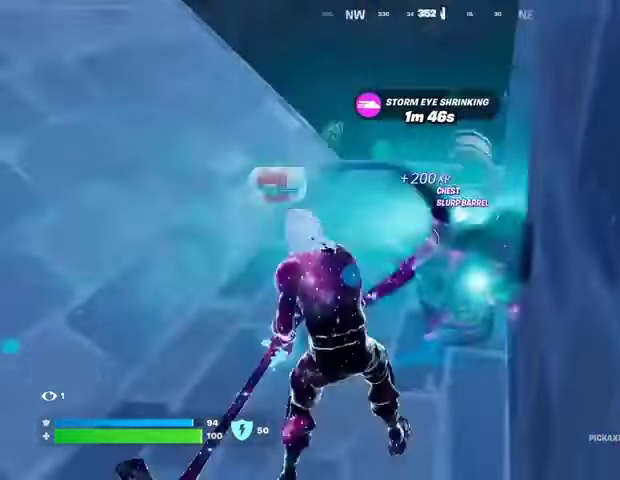
{"buttons": [], "left_stick": "up-left", "right_stick": "left", "events": [[200, "L3", "down"], [333, "L3", "up"], [367, "left_stick", "up-left"]]}
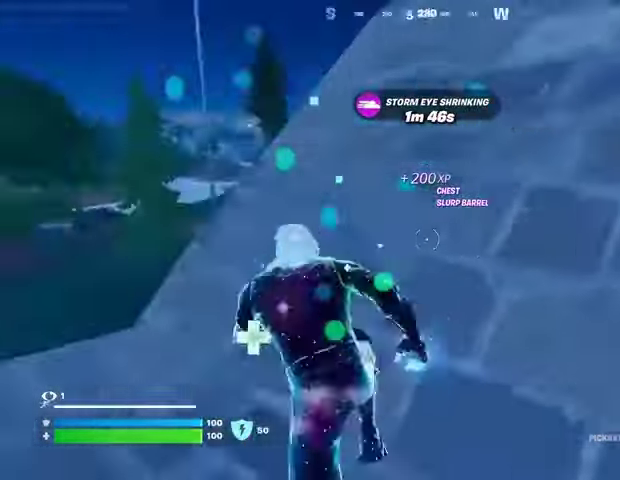
{"buttons": [], "left_stick": "up-right", "right_stick": "center", "events": [[67, "right_stick", "down-left"], [167, "right_stick", "center"], [367, "right_stick", "down"], [400, "left_stick", "up-right"], [500, "right_stick", "center"]]}
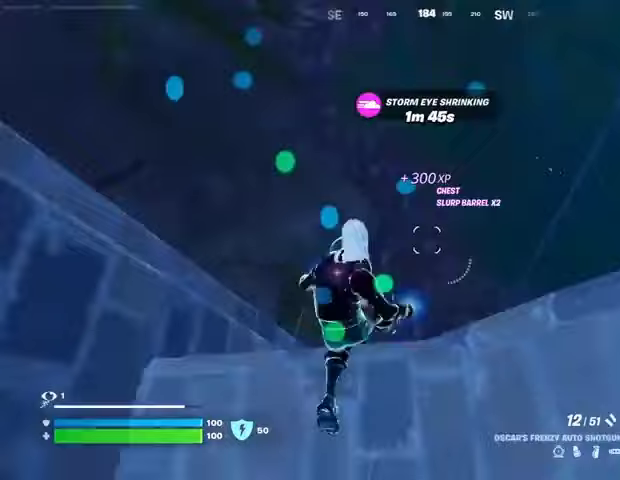
{"buttons": [], "left_stick": "up-right", "right_stick": "right", "events": [[167, "right_stick", "right"]]}
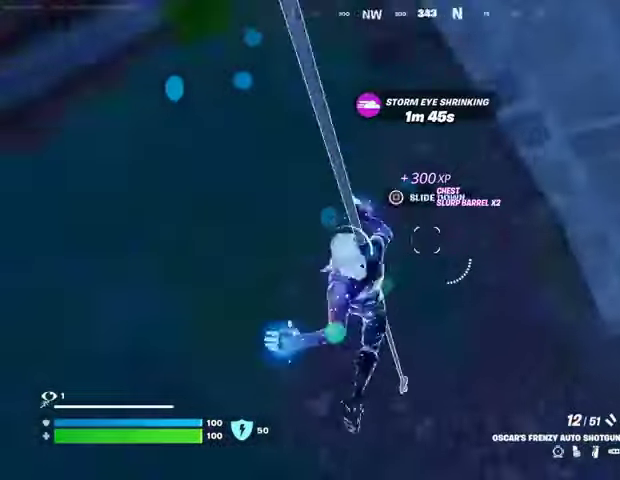
{"buttons": [], "left_stick": "up-right", "right_stick": "center", "events": [[67, "right_stick", "up-right"], [233, "SQUARE", "down"], [233, "right_stick", "center"], [333, "SQUARE", "up"]]}
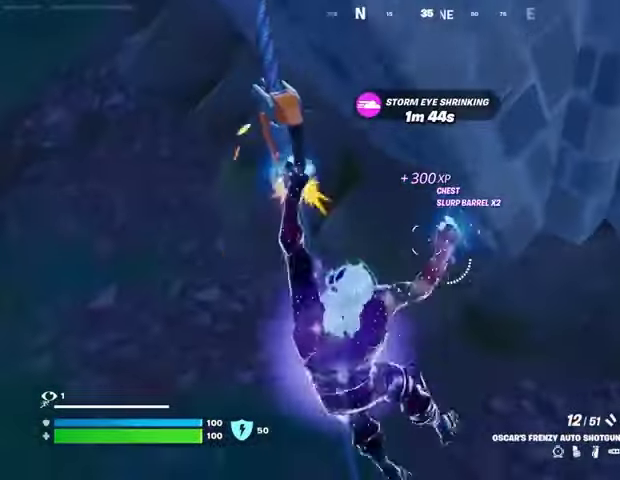
{"buttons": [], "left_stick": "up-right", "right_stick": "up", "events": [[67, "right_stick", "up"]]}
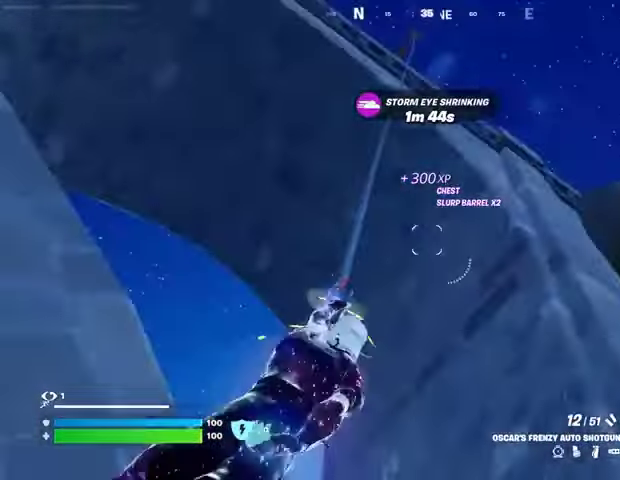
{"buttons": [], "left_stick": "up", "right_stick": "down-right", "events": [[67, "left_stick", "up"], [67, "right_stick", "center"], [367, "right_stick", "down-right"]]}
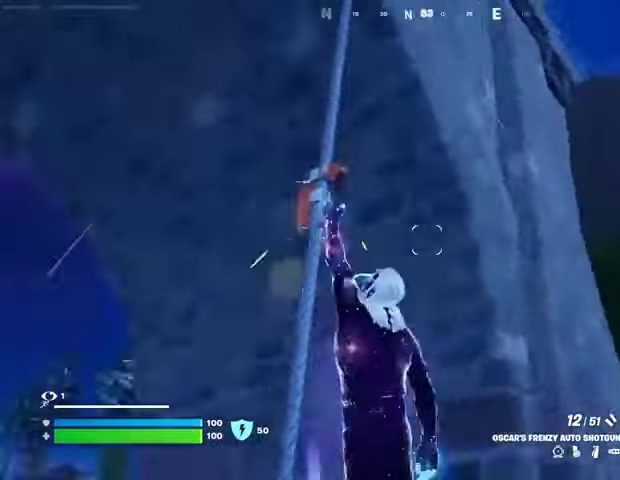
{"buttons": [], "left_stick": "up", "right_stick": "left", "events": [[67, "left_stick", "up-left"], [167, "right_stick", "center"], [467, "right_stick", "left"], [500, "left_stick", "up"]]}
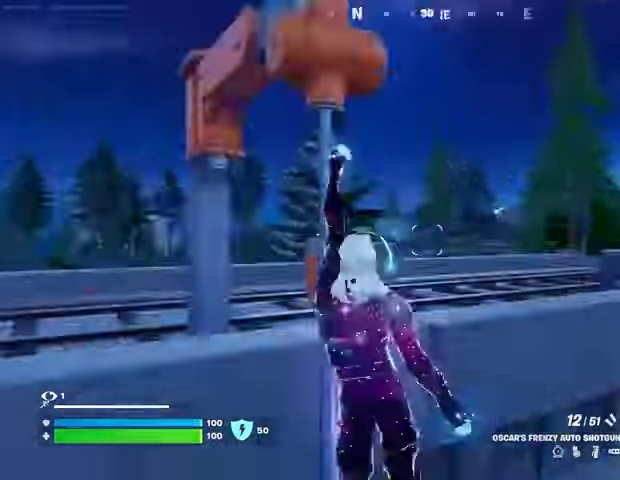
{"buttons": [], "left_stick": "right", "right_stick": "center", "events": [[133, "left_stick", "up-right"], [233, "left_stick", "right"], [333, "right_stick", "center"]]}
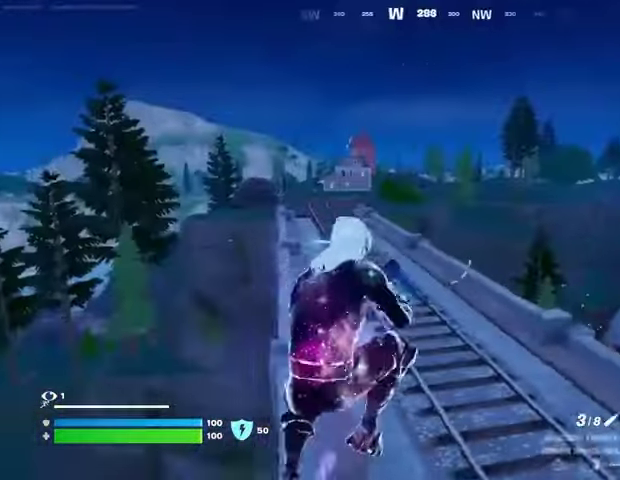
{"buttons": [], "left_stick": "right", "right_stick": "center", "events": []}
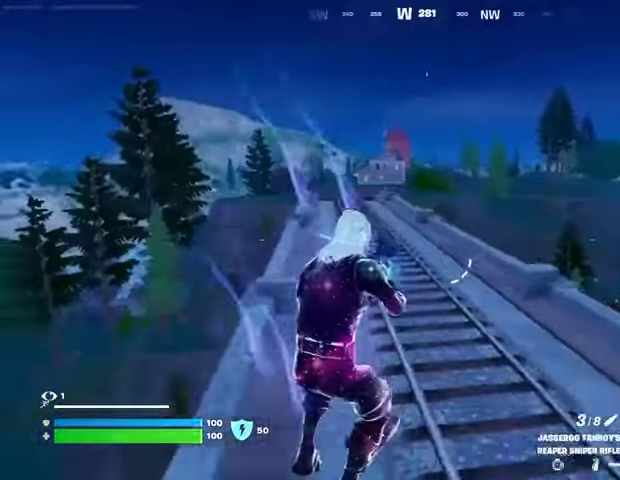
{"buttons": [], "left_stick": "up-right", "right_stick": "right", "events": [[200, "right_stick", "right"], [367, "left_stick", "up-right"], [400, "L3", "down"], [500, "L3", "up"]]}
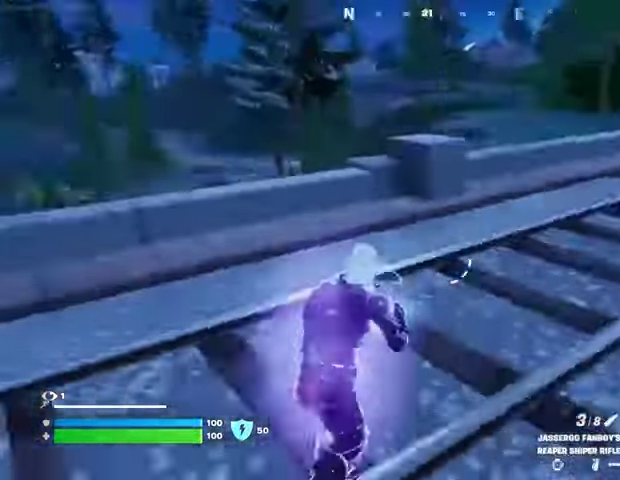
{"buttons": [], "left_stick": "up-right", "right_stick": "center", "events": [[33, "left_stick", "up"], [133, "left_stick", "up-left"], [167, "right_stick", "center"], [333, "left_stick", "up-right"]]}
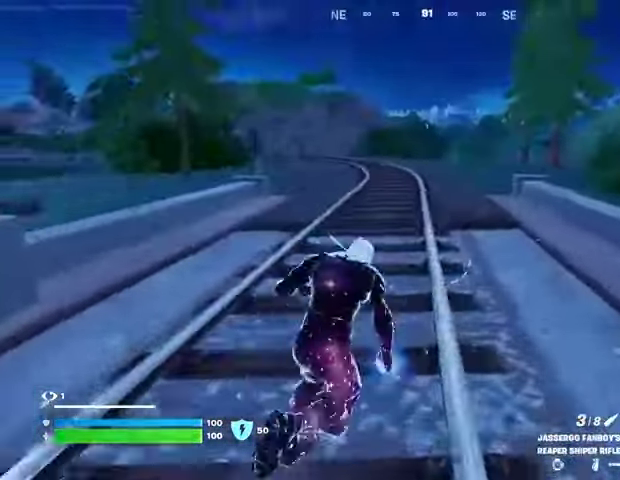
{"buttons": [], "left_stick": "up-left", "right_stick": "center", "events": [[33, "left_stick", "up"], [67, "right_stick", "right"], [167, "CROSS", "down"], [200, "left_stick", "up-left"], [233, "CROSS", "up"], [267, "right_stick", "center"]]}
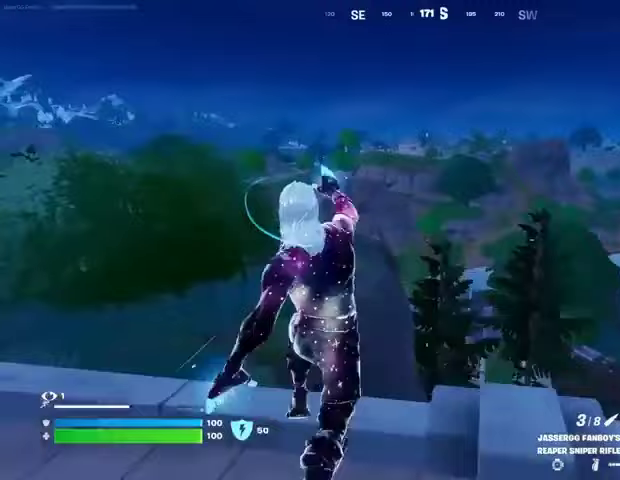
{"buttons": [], "left_stick": "up-right", "right_stick": "center", "events": [[267, "right_stick", "left"], [333, "left_stick", "up-right"], [433, "right_stick", "center"]]}
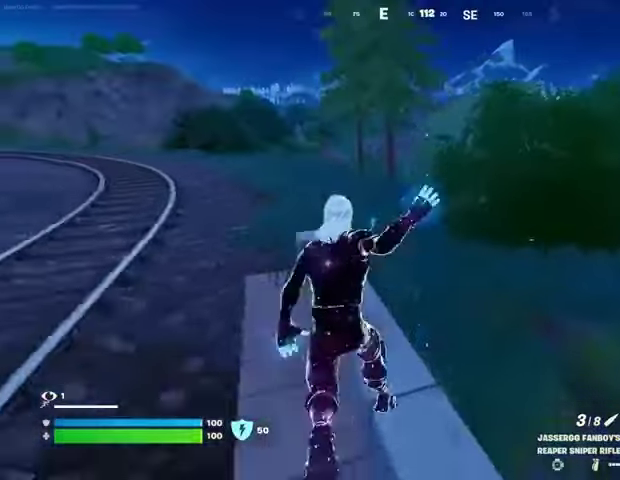
{"buttons": [], "left_stick": "up-right", "right_stick": "center", "events": [[33, "CROSS", "down"], [133, "CROSS", "up"], [200, "right_stick", "left"], [333, "right_stick", "center"]]}
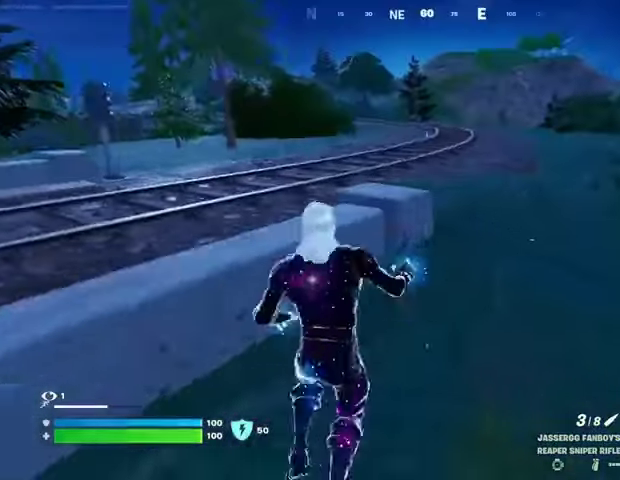
{"buttons": [], "left_stick": "up-left", "right_stick": "center", "events": [[67, "right_stick", "right"], [267, "CROSS", "down"], [267, "left_stick", "up"], [300, "right_stick", "center"], [367, "CROSS", "up"], [400, "left_stick", "up-left"]]}
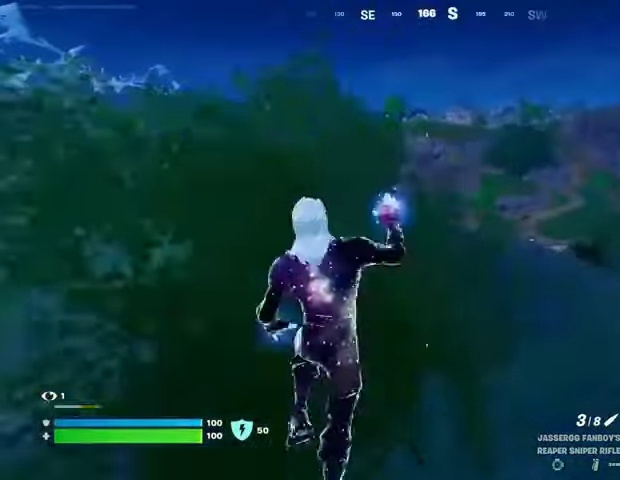
{"buttons": [], "left_stick": "up", "right_stick": "center", "events": [[167, "left_stick", "up"]]}
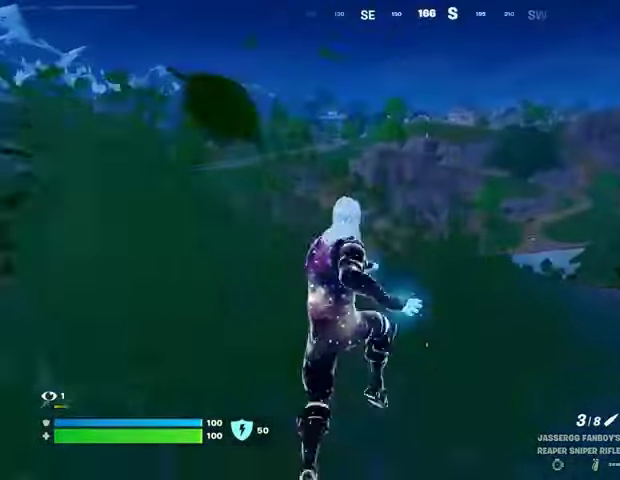
{"buttons": [], "left_stick": "left", "right_stick": "down", "events": [[133, "left_stick", "up-left"], [233, "CROSS", "down"], [267, "CROSS", "up"], [433, "right_stick", "down"], [467, "left_stick", "left"]]}
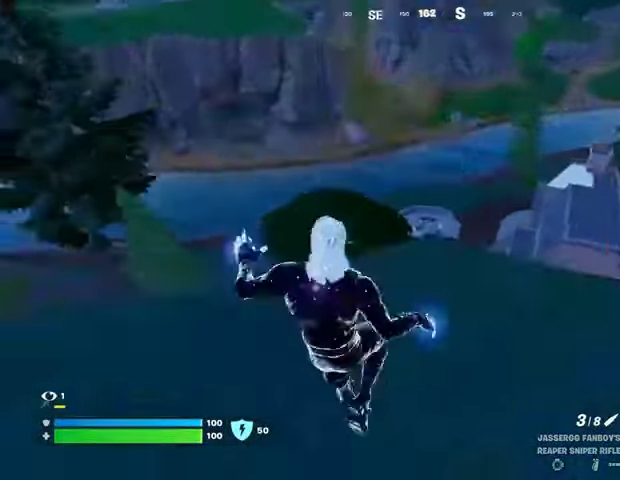
{"buttons": [], "left_stick": "down", "right_stick": "left", "events": [[67, "right_stick", "center"], [133, "left_stick", "down"], [233, "right_stick", "down"], [333, "right_stick", "center"], [500, "right_stick", "left"]]}